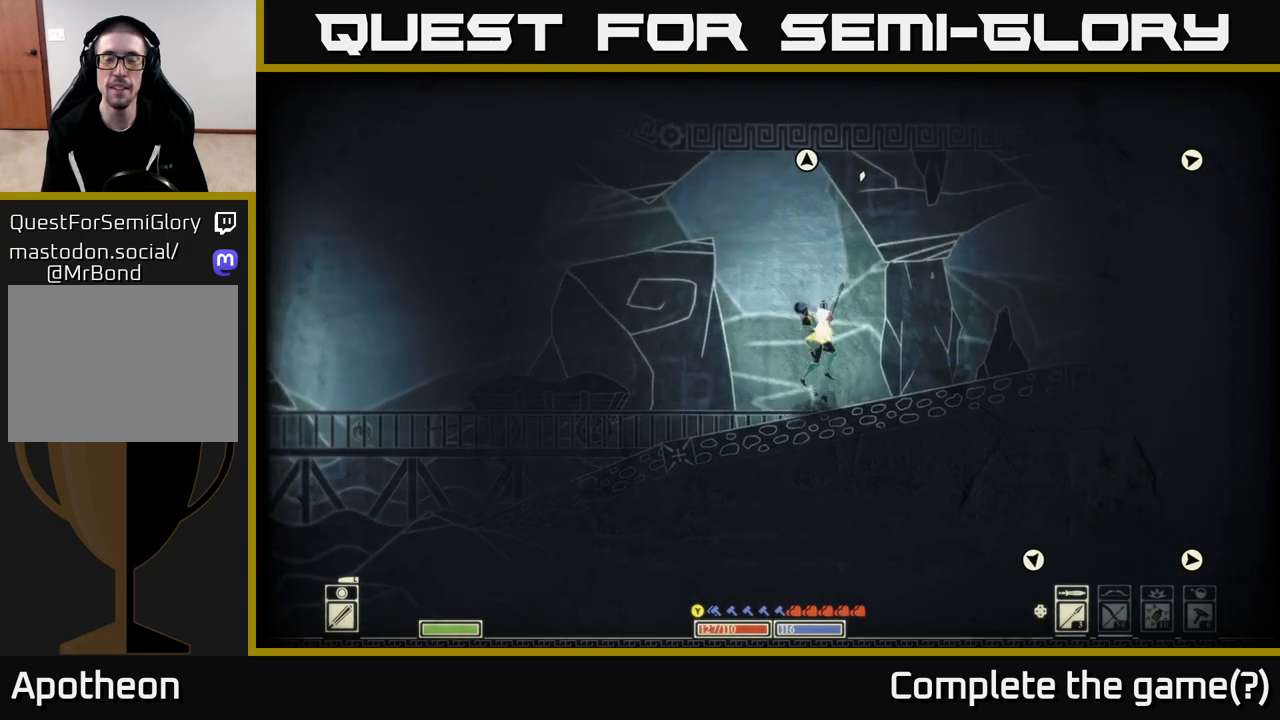
Gameplay with a controller (Xbox layout); each line is a JSON object with the inputs held at the frame after it. "events" lists button and stick changes between this image and that frame as [ms after this image, input, new state], when the widget could be followed in between.
{"buttons": [], "left_stick": "right", "right_stick": "center", "events": [[333, "left_stick", "right"], [383, "A", "up"]]}
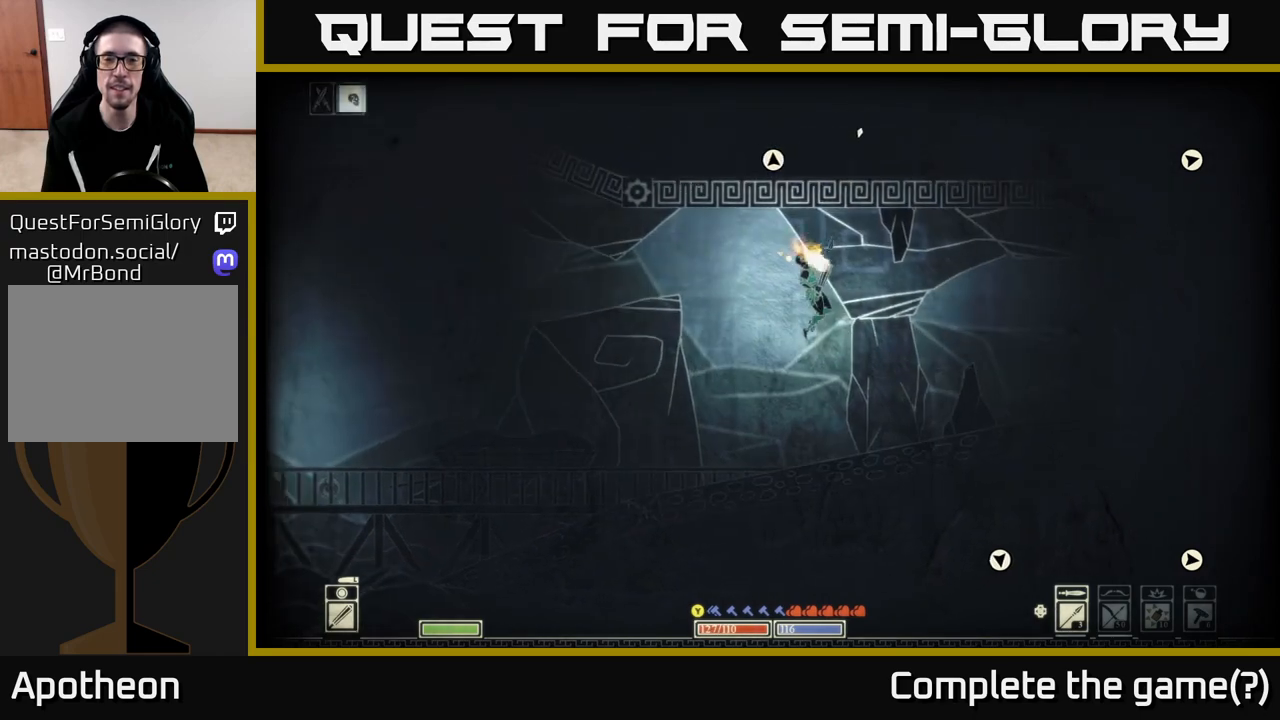
{"buttons": [], "left_stick": "right", "right_stick": "right", "events": [[167, "right_stick", "right"]]}
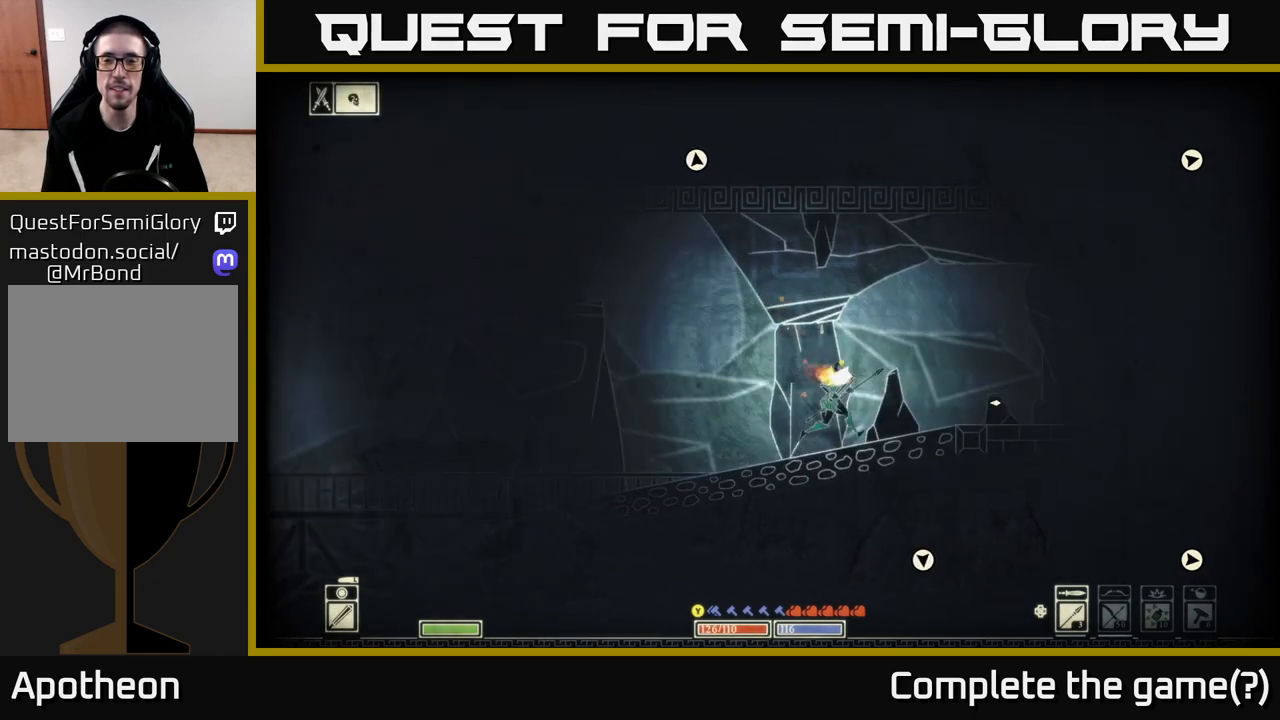
{"buttons": [], "left_stick": "right", "right_stick": "right", "events": []}
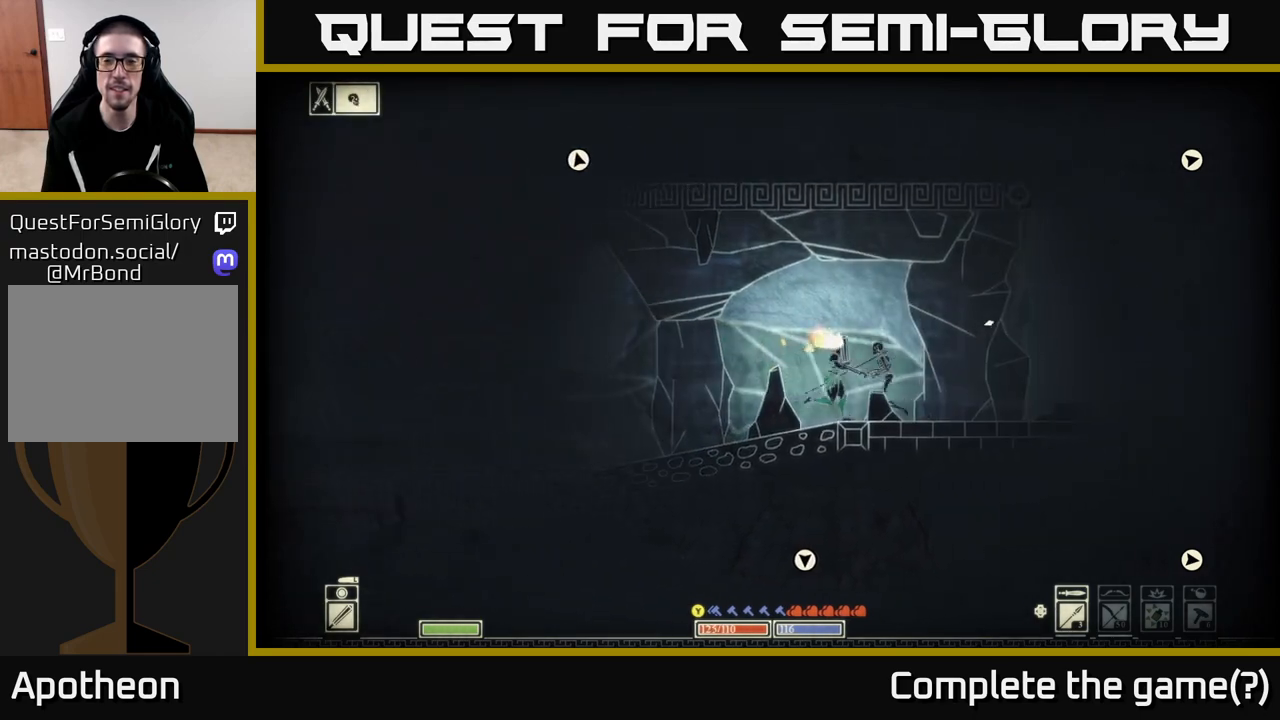
{"buttons": [], "left_stick": "right", "right_stick": "right", "events": []}
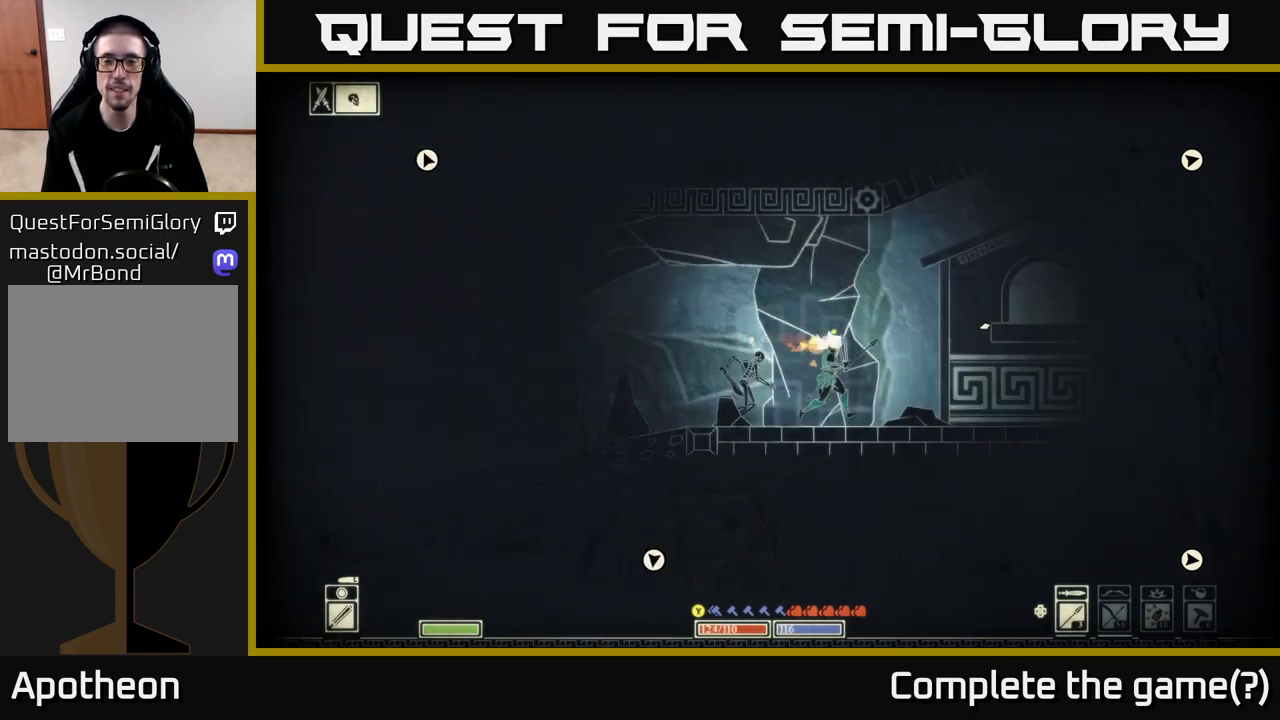
{"buttons": [], "left_stick": "right", "right_stick": "left", "events": [[33, "left_stick", "center"], [33, "right_stick", "center"], [150, "left_stick", "right"], [350, "left_stick", "center"], [383, "right_stick", "left"], [433, "left_stick", "right"]]}
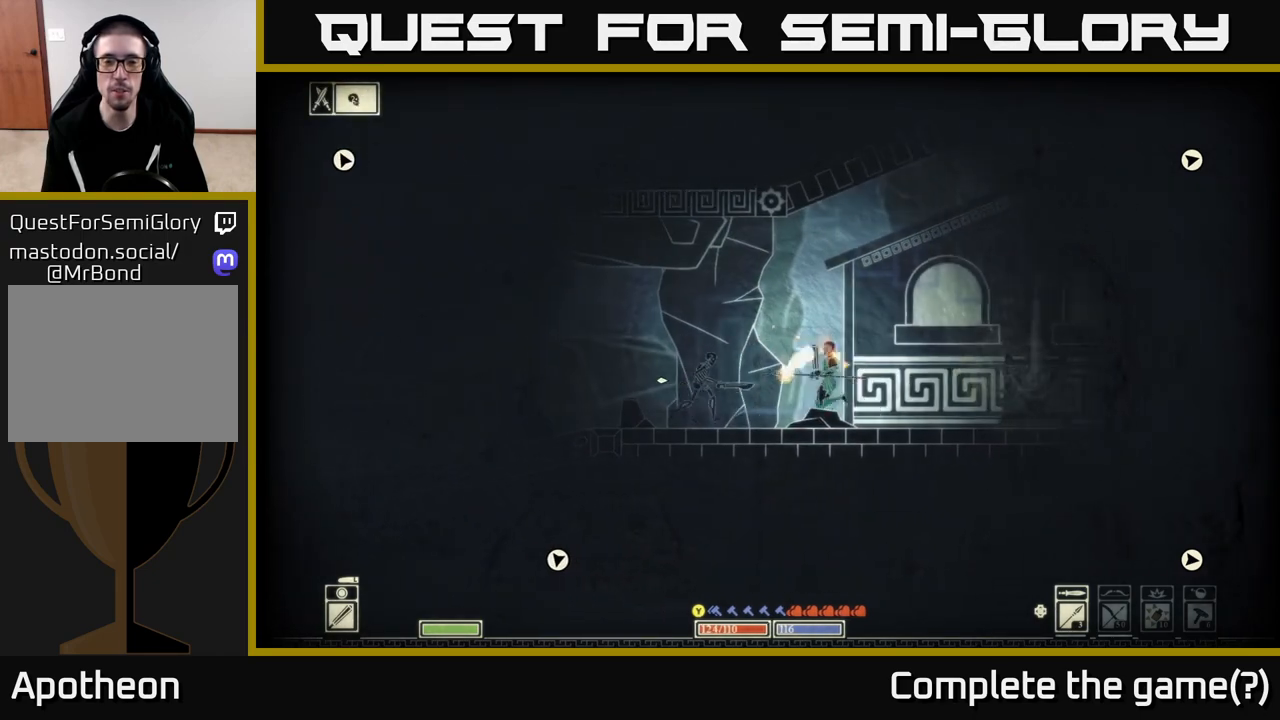
{"buttons": [], "left_stick": "right", "right_stick": "left", "events": [[150, "R2", "down"], [150, "left_stick", "left"], [250, "R2", "up"], [317, "left_stick", "center"], [383, "left_stick", "right"]]}
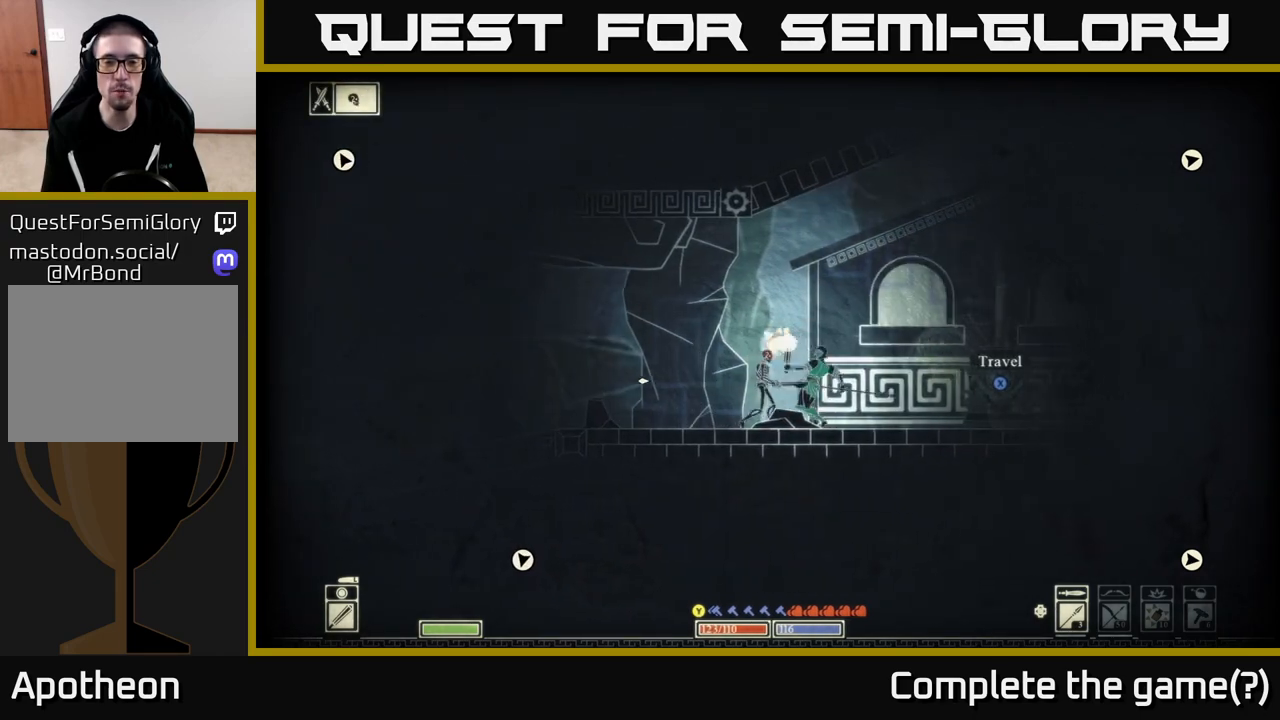
{"buttons": ["L2"], "left_stick": "left", "right_stick": "center", "events": [[17, "left_stick", "center"], [67, "left_stick", "left"], [417, "right_stick", "center"], [500, "L2", "down"]]}
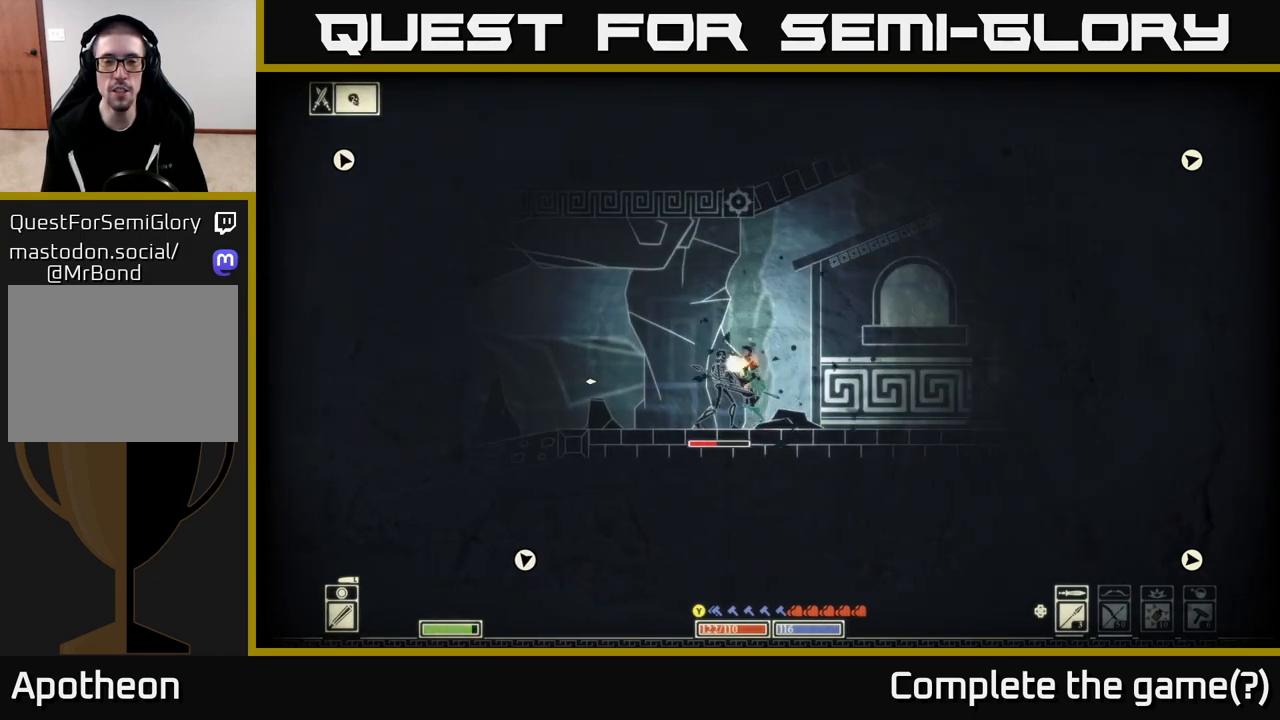
{"buttons": ["L2"], "left_stick": "left", "right_stick": "right", "events": [[17, "right_stick", "left"], [383, "right_stick", "right"]]}
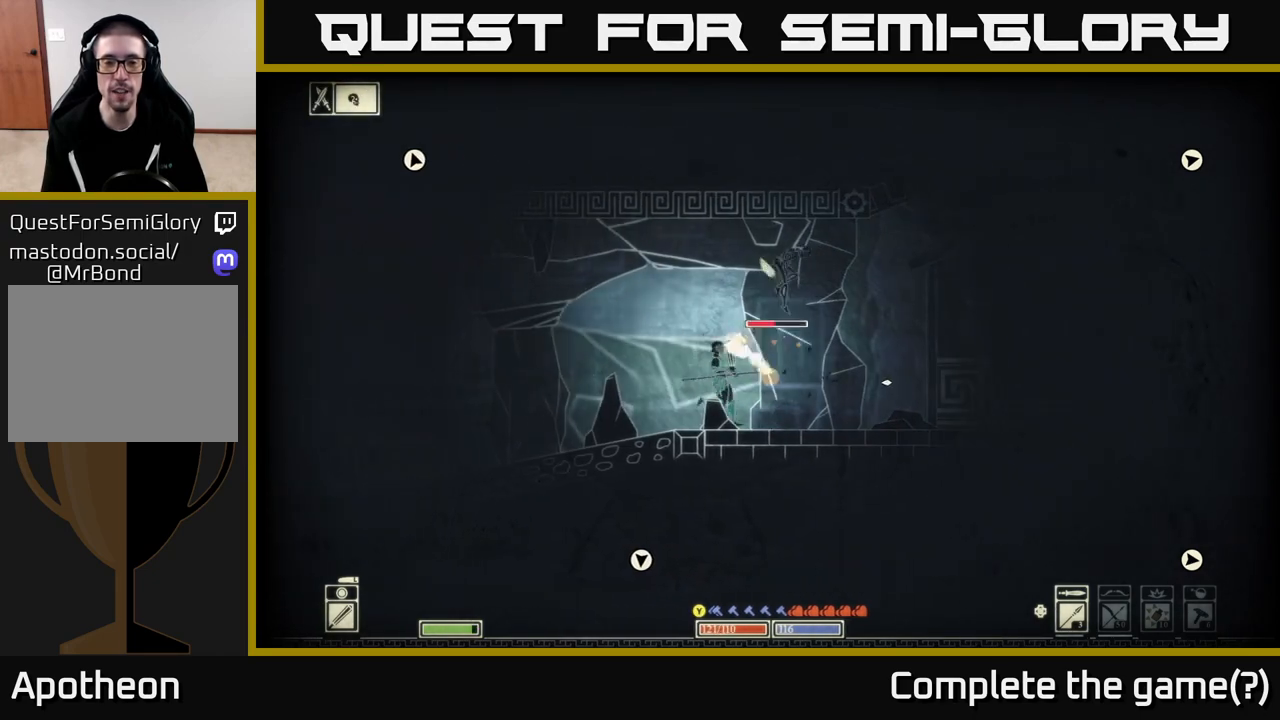
{"buttons": ["L2"], "left_stick": "left", "right_stick": "right", "events": [[167, "L2", "up"], [250, "L2", "down"]]}
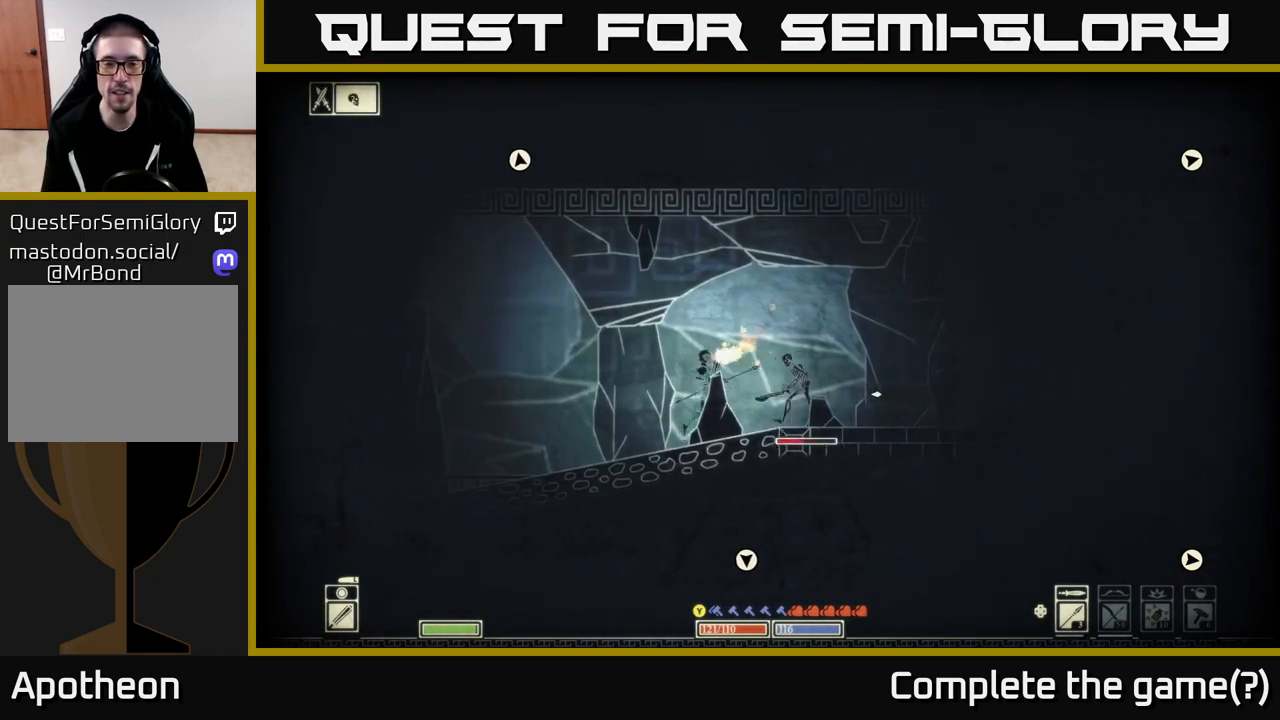
{"buttons": [], "left_stick": "left", "right_stick": "right", "events": [[350, "L2", "up"]]}
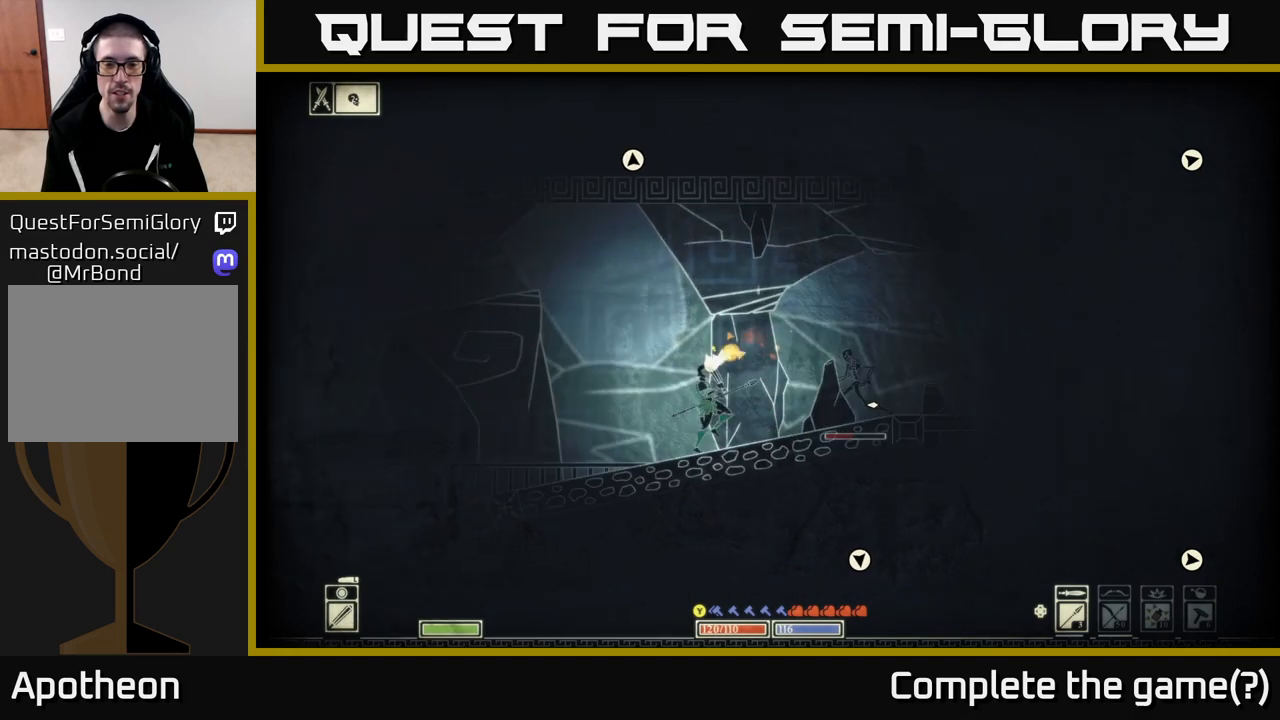
{"buttons": [], "left_stick": "right", "right_stick": "right", "events": [[300, "left_stick", "center"], [367, "left_stick", "right"], [400, "R2", "down"], [483, "R2", "up"]]}
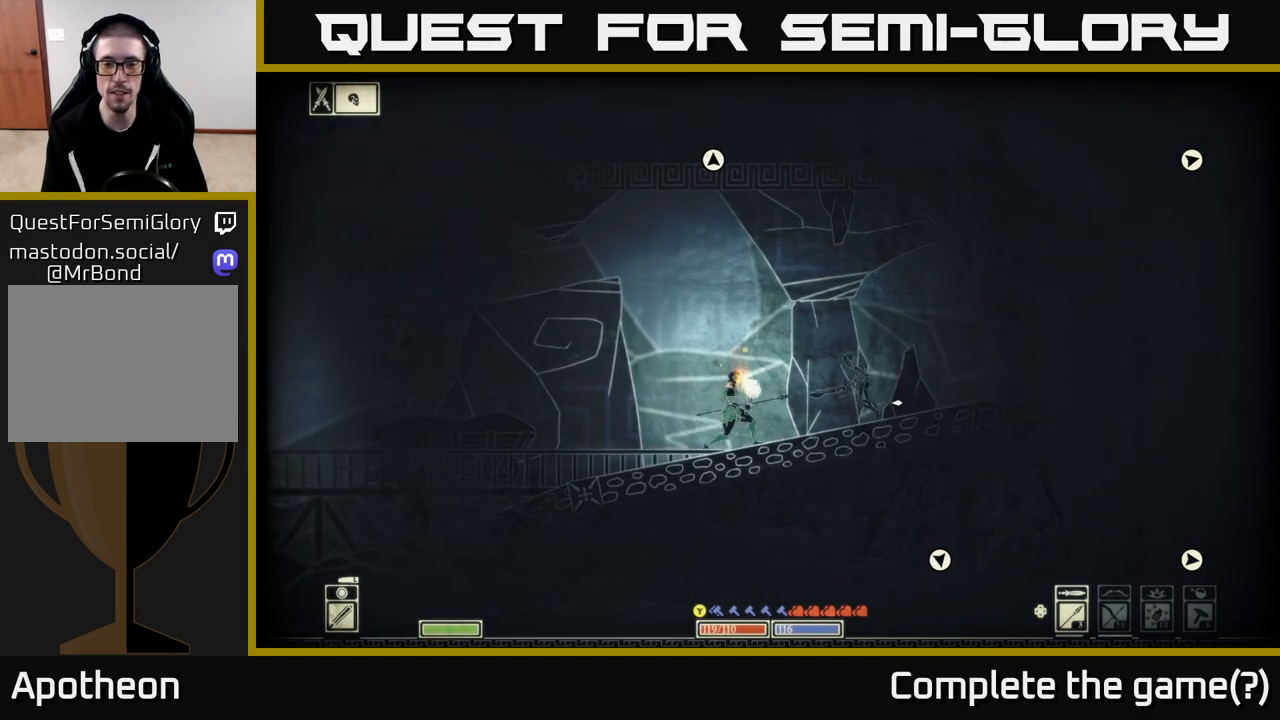
{"buttons": [], "left_stick": "center", "right_stick": "right", "events": [[100, "left_stick", "center"], [200, "left_stick", "right"], [367, "left_stick", "center"]]}
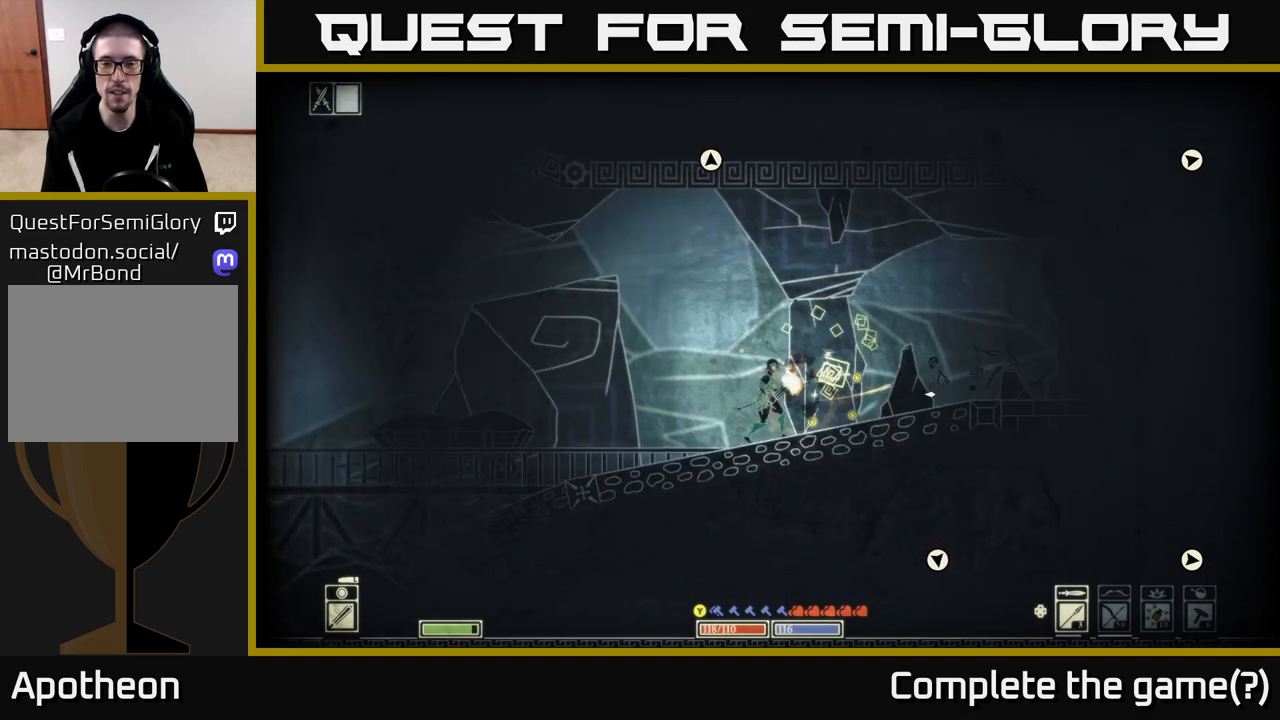
{"buttons": [], "left_stick": "right", "right_stick": "right", "events": [[233, "left_stick", "right"]]}
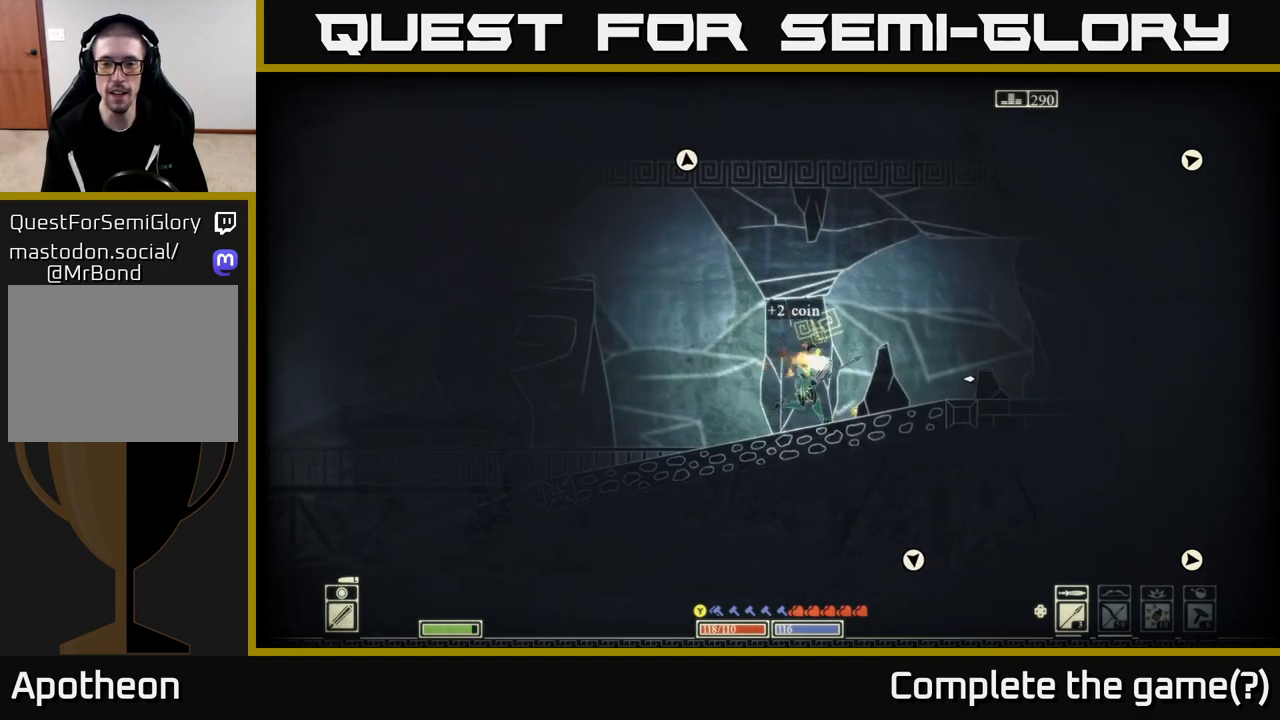
{"buttons": [], "left_stick": "right", "right_stick": "center", "events": [[433, "right_stick", "center"]]}
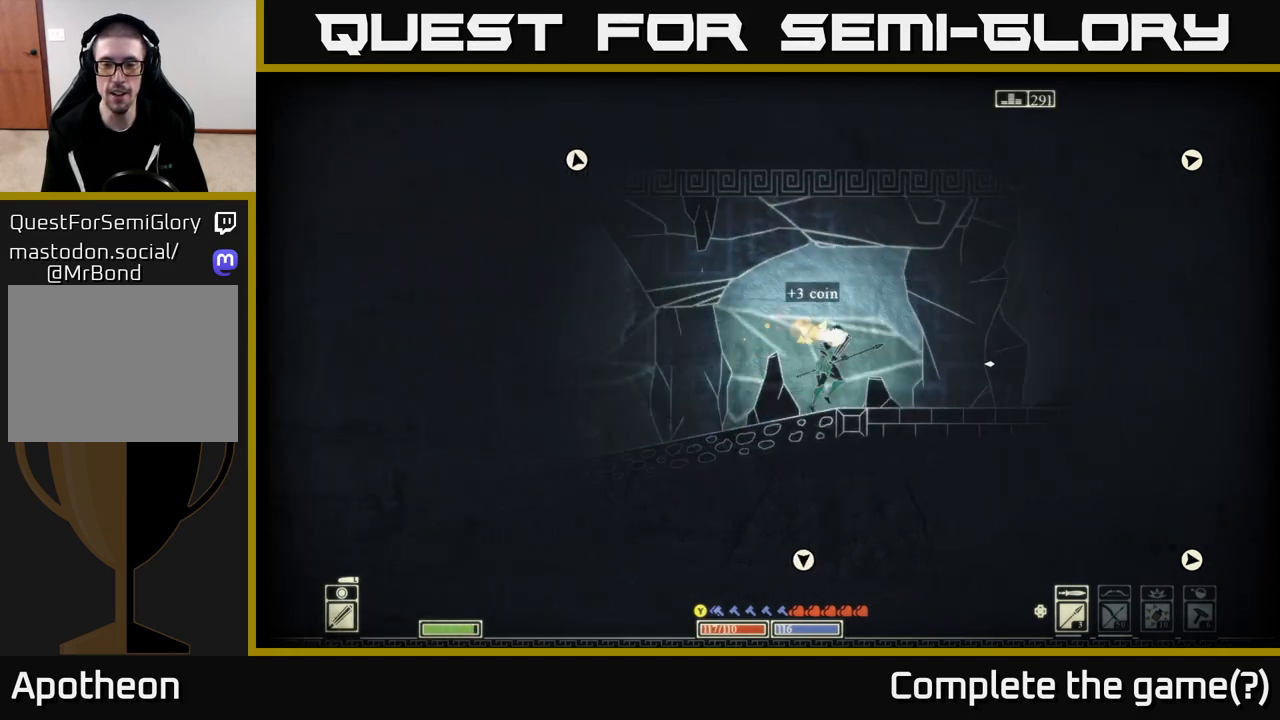
{"buttons": [], "left_stick": "right", "right_stick": "right", "events": [[83, "right_stick", "right"]]}
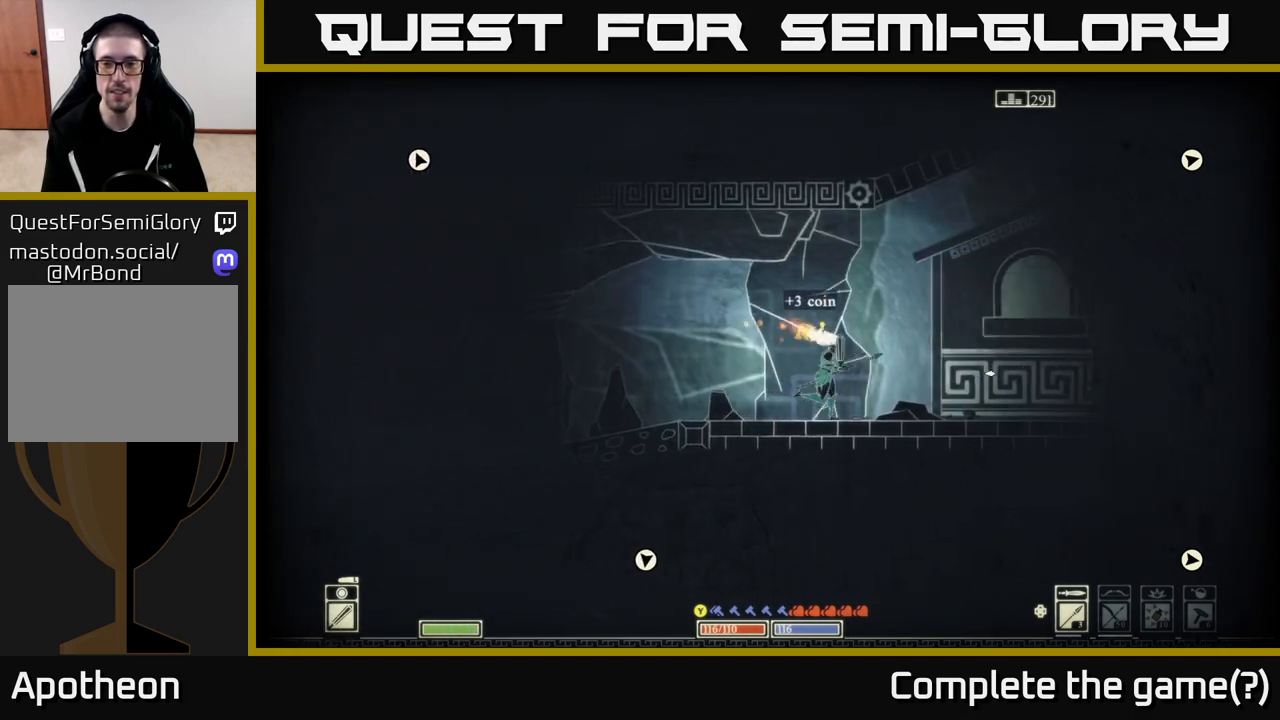
{"buttons": [], "left_stick": "right", "right_stick": "right", "events": [[183, "left_stick", "center"], [283, "right_stick", "center"], [350, "left_stick", "right"], [367, "right_stick", "right"]]}
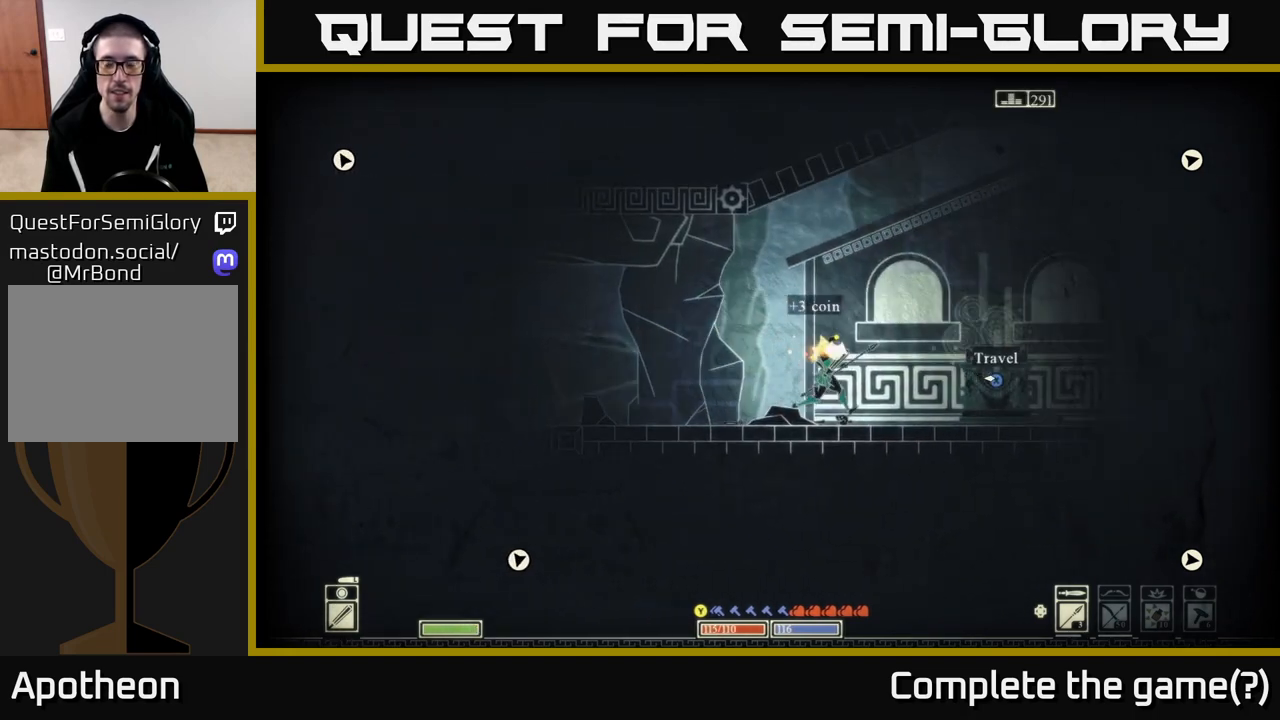
{"buttons": [], "left_stick": "right", "right_stick": "right", "events": [[217, "left_stick", "center"], [400, "left_stick", "right"]]}
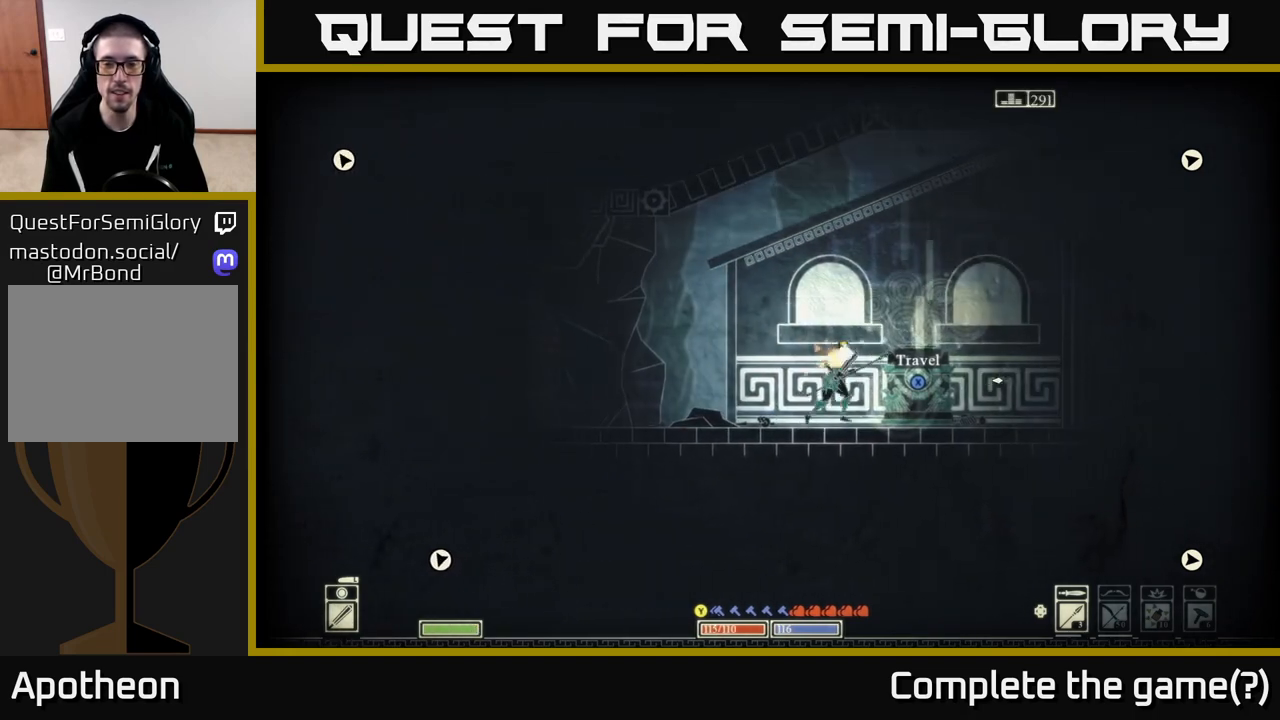
{"buttons": [], "left_stick": "center", "right_stick": "center", "events": [[117, "right_stick", "center"], [150, "left_stick", "center"]]}
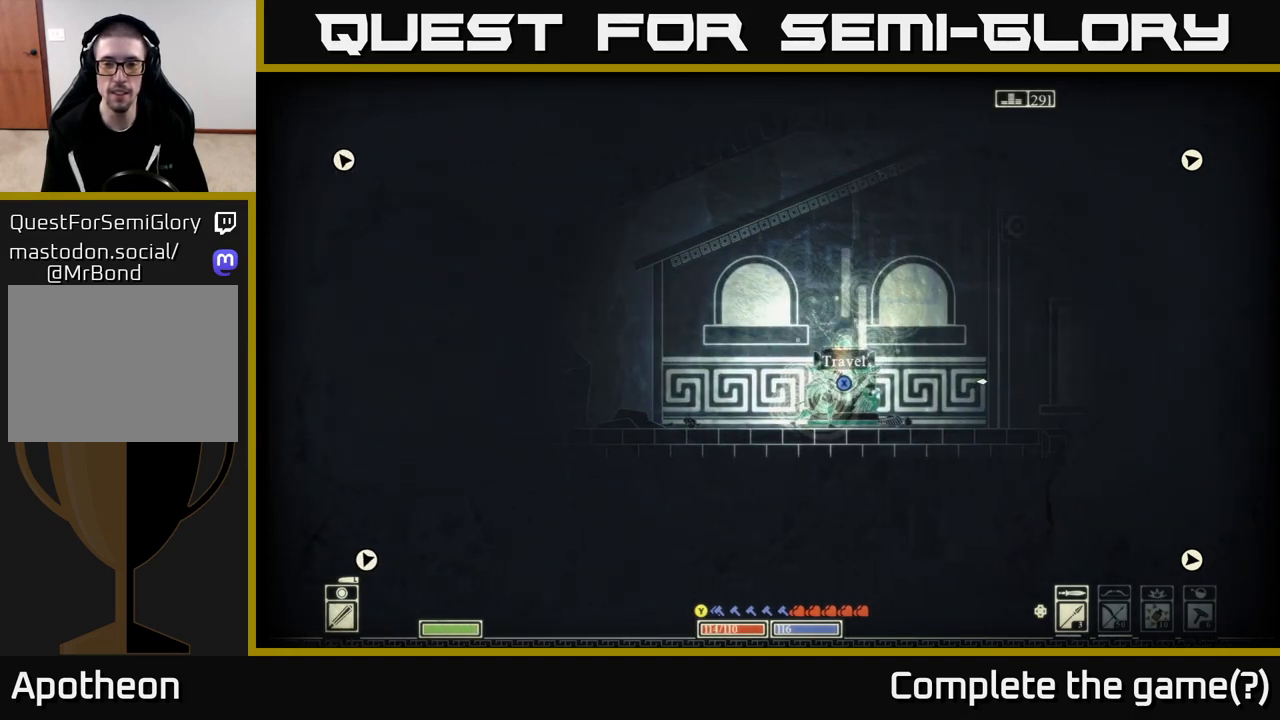
{"buttons": ["X"], "left_stick": "center", "right_stick": "center", "events": [[300, "X", "down"]]}
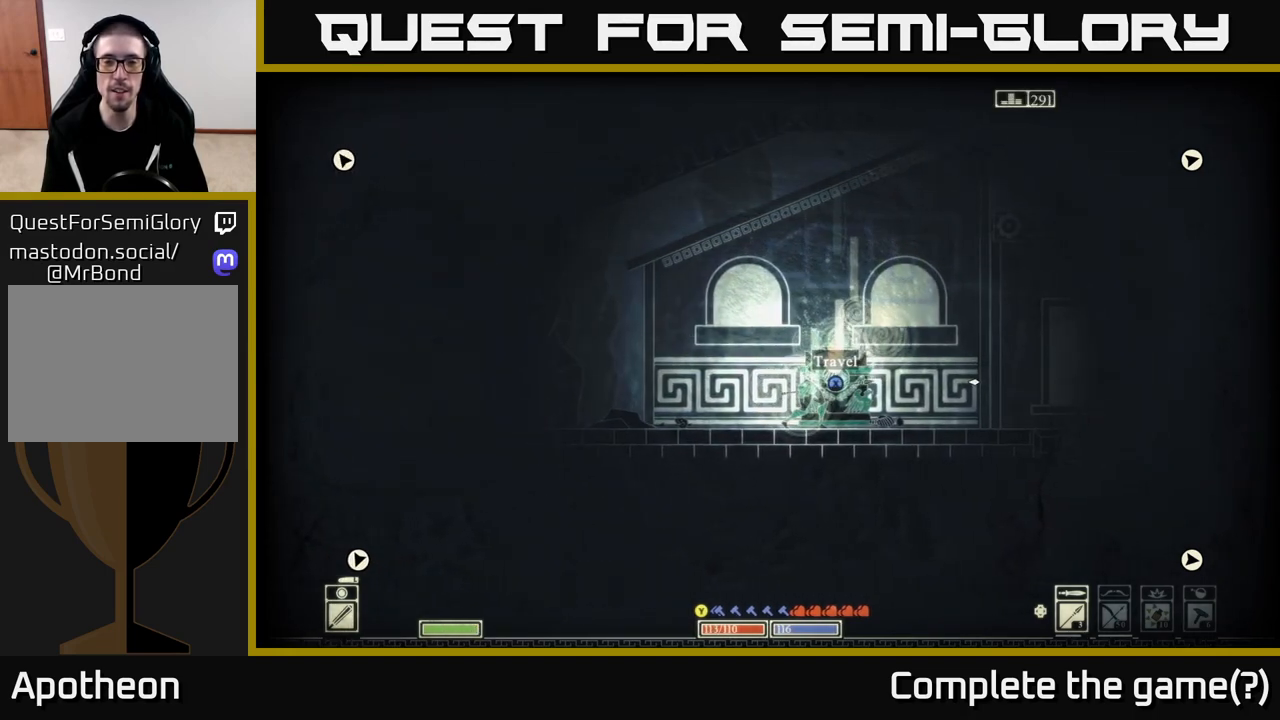
{"buttons": ["X"], "left_stick": "center", "right_stick": "center", "events": []}
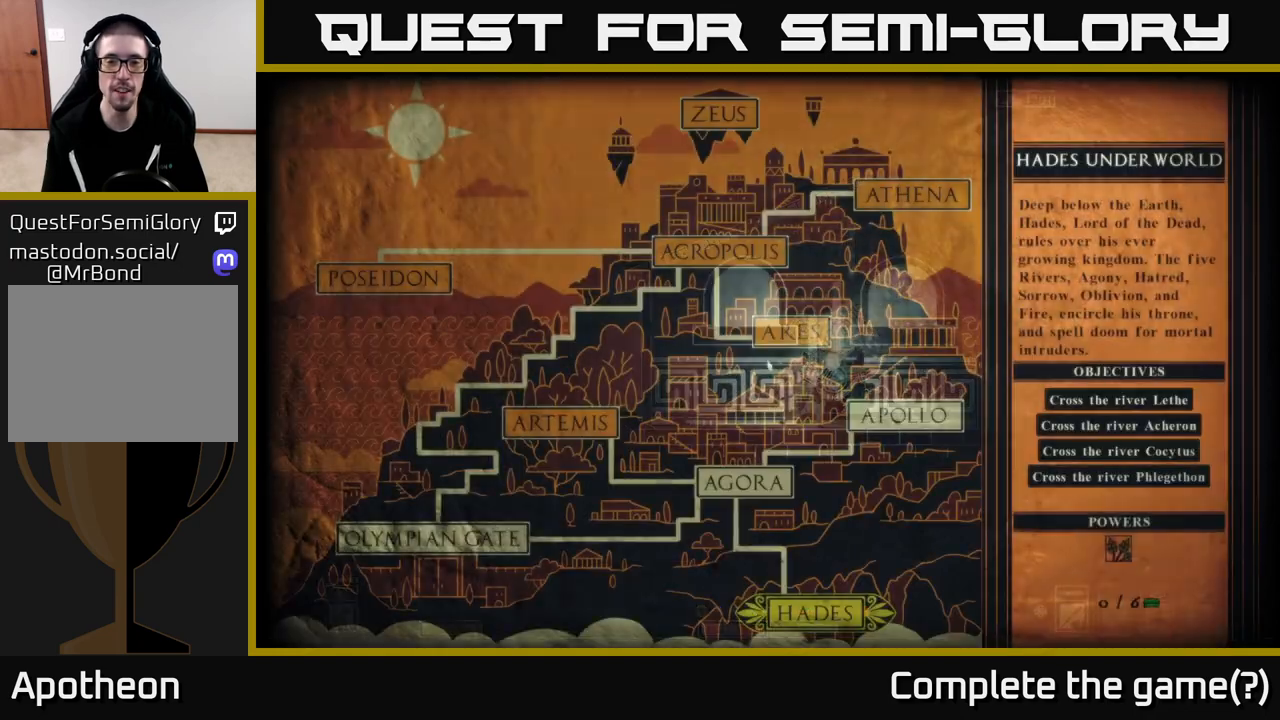
{"buttons": [], "left_stick": "center", "right_stick": "left", "events": [[83, "X", "up"], [367, "right_stick", "left"]]}
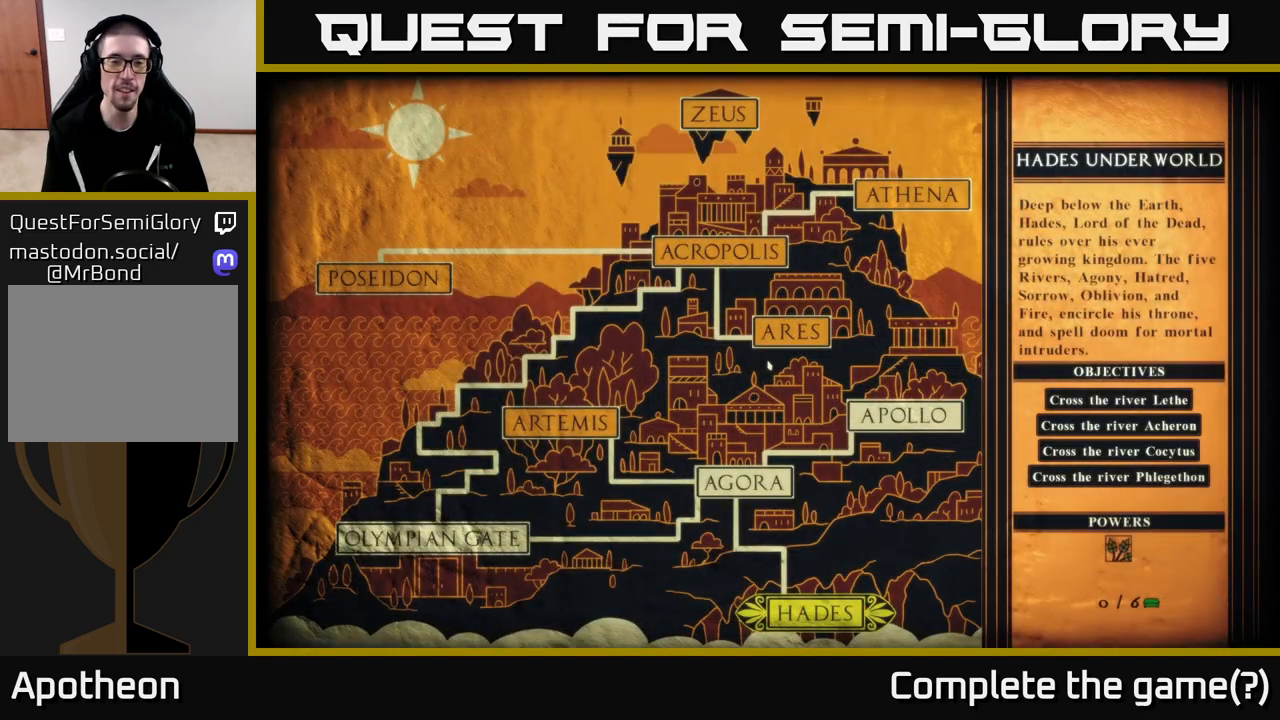
{"buttons": [], "left_stick": "left", "right_stick": "center", "events": [[133, "left_stick", "up"], [133, "right_stick", "center"], [383, "left_stick", "center"], [483, "left_stick", "left"]]}
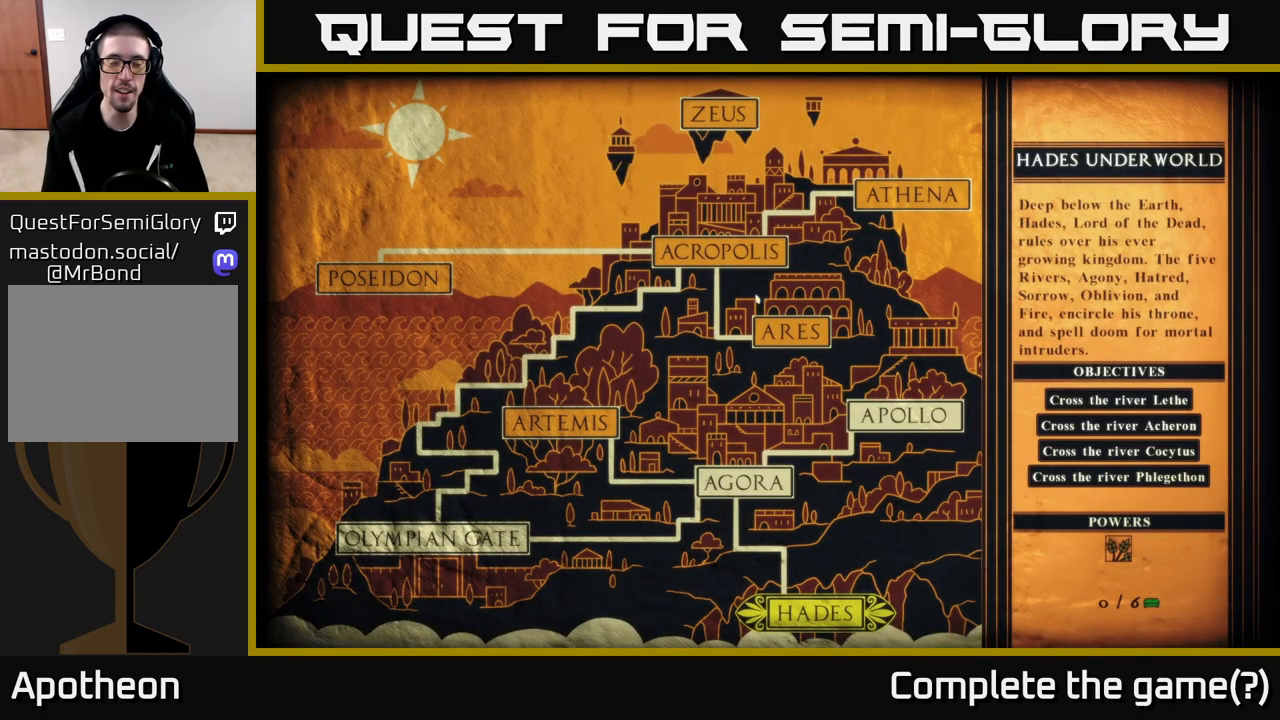
{"buttons": [], "left_stick": "down-left", "right_stick": "center", "events": [[183, "left_stick", "center"], [333, "left_stick", "down-left"]]}
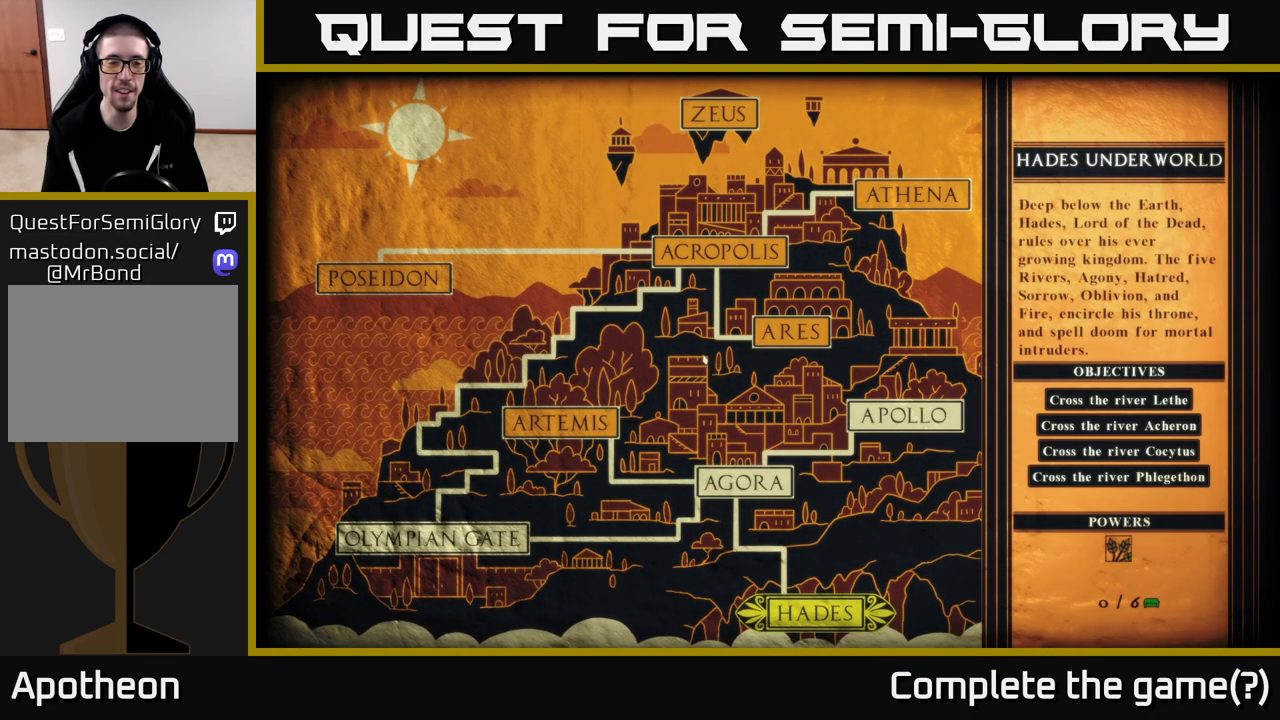
{"buttons": [], "left_stick": "down-left", "right_stick": "center", "events": []}
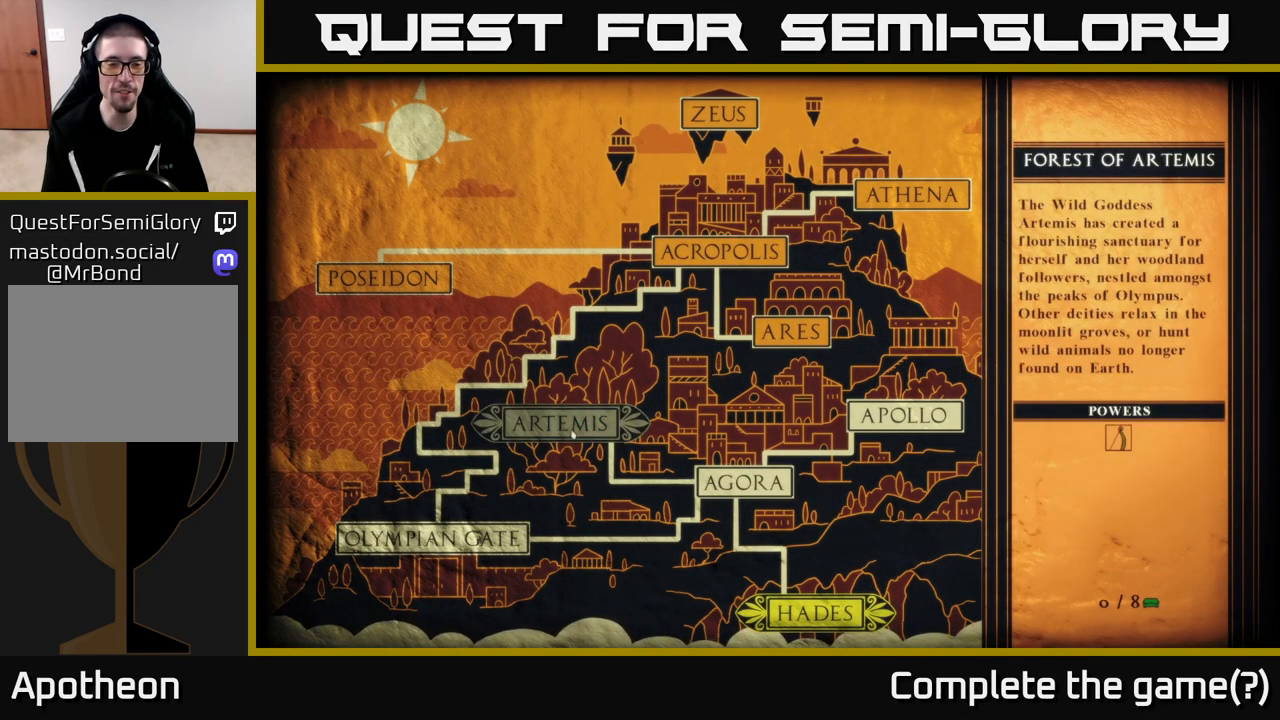
{"buttons": [], "left_stick": "right", "right_stick": "center", "events": [[383, "left_stick", "down-right"], [450, "left_stick", "right"]]}
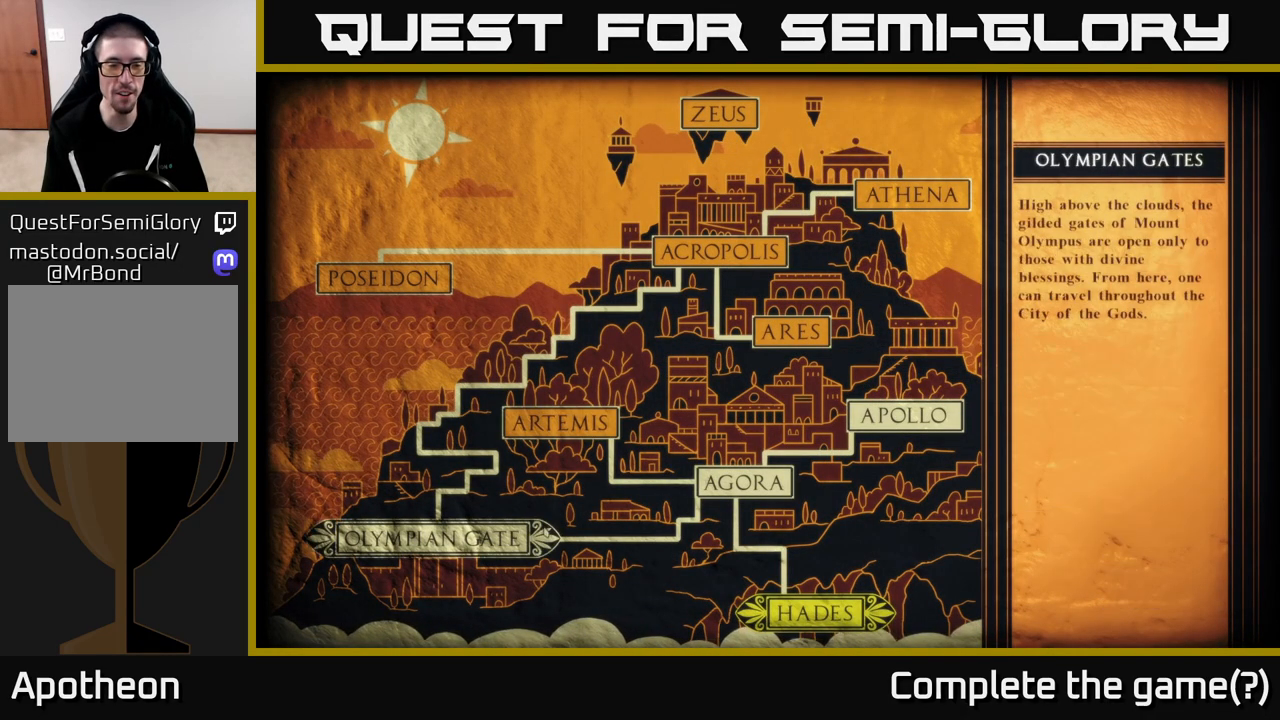
{"buttons": [], "left_stick": "right", "right_stick": "center", "events": [[250, "left_stick", "down-right"], [383, "left_stick", "right"]]}
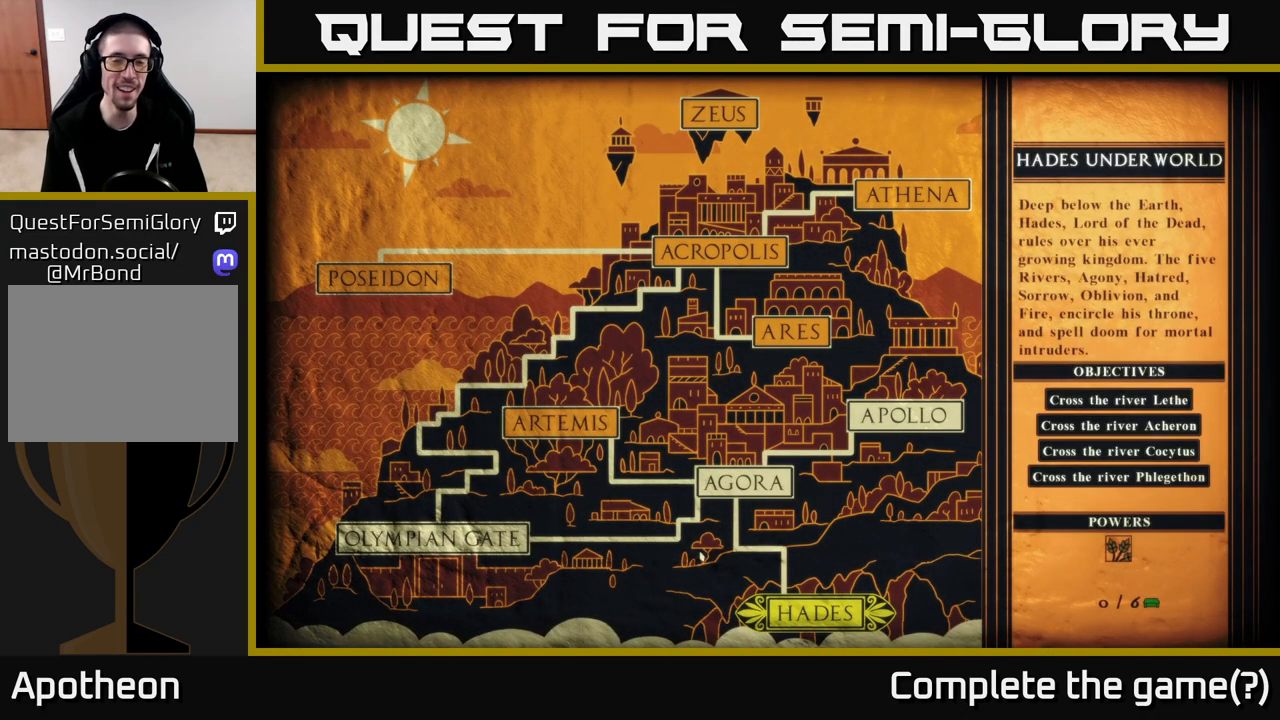
{"buttons": [], "left_stick": "center", "right_stick": "center", "events": [[200, "left_stick", "center"], [250, "B", "down"], [367, "B", "up"]]}
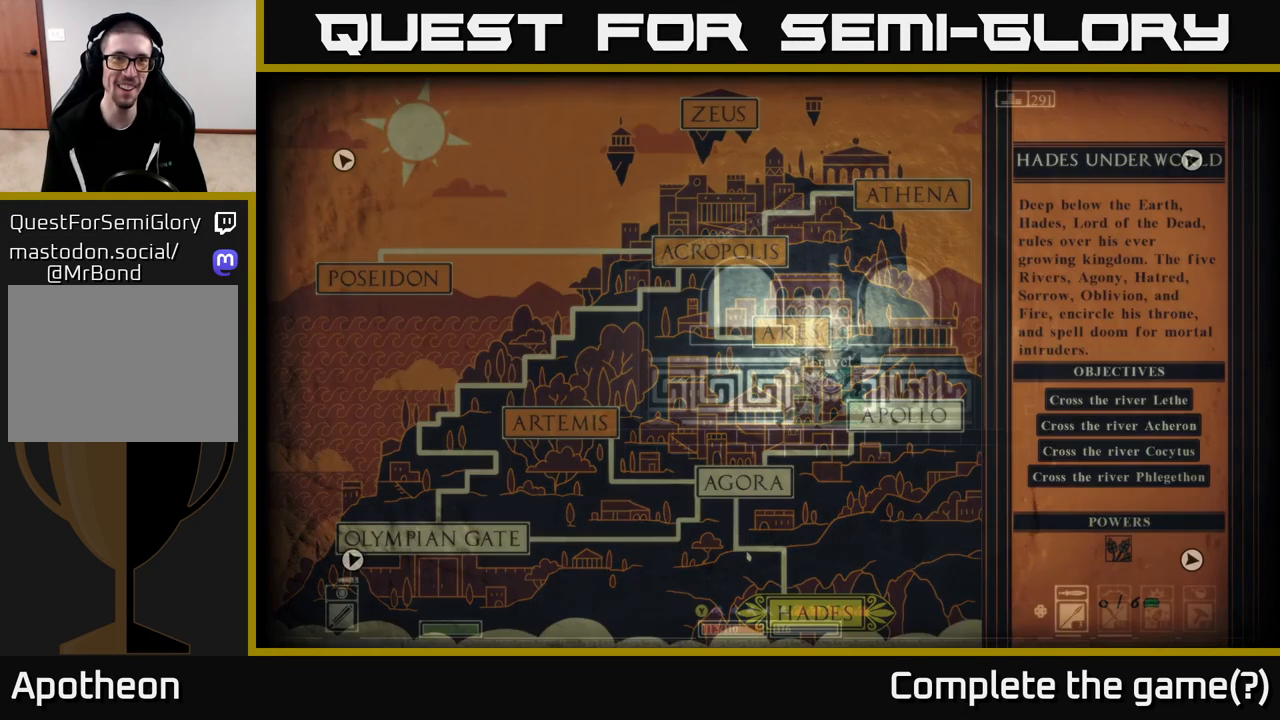
{"buttons": [], "left_stick": "left", "right_stick": "center", "events": [[250, "left_stick", "left"]]}
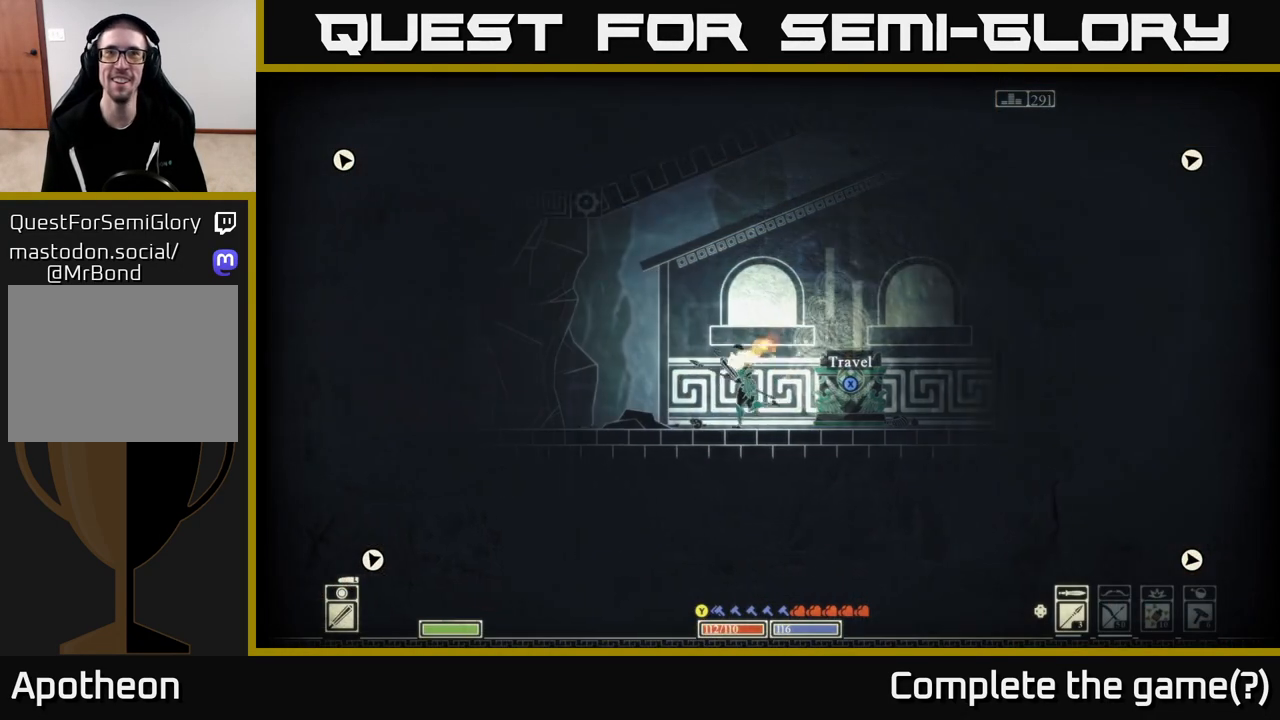
{"buttons": ["A"], "left_stick": "center", "right_stick": "center", "events": [[400, "A", "down"], [500, "left_stick", "center"]]}